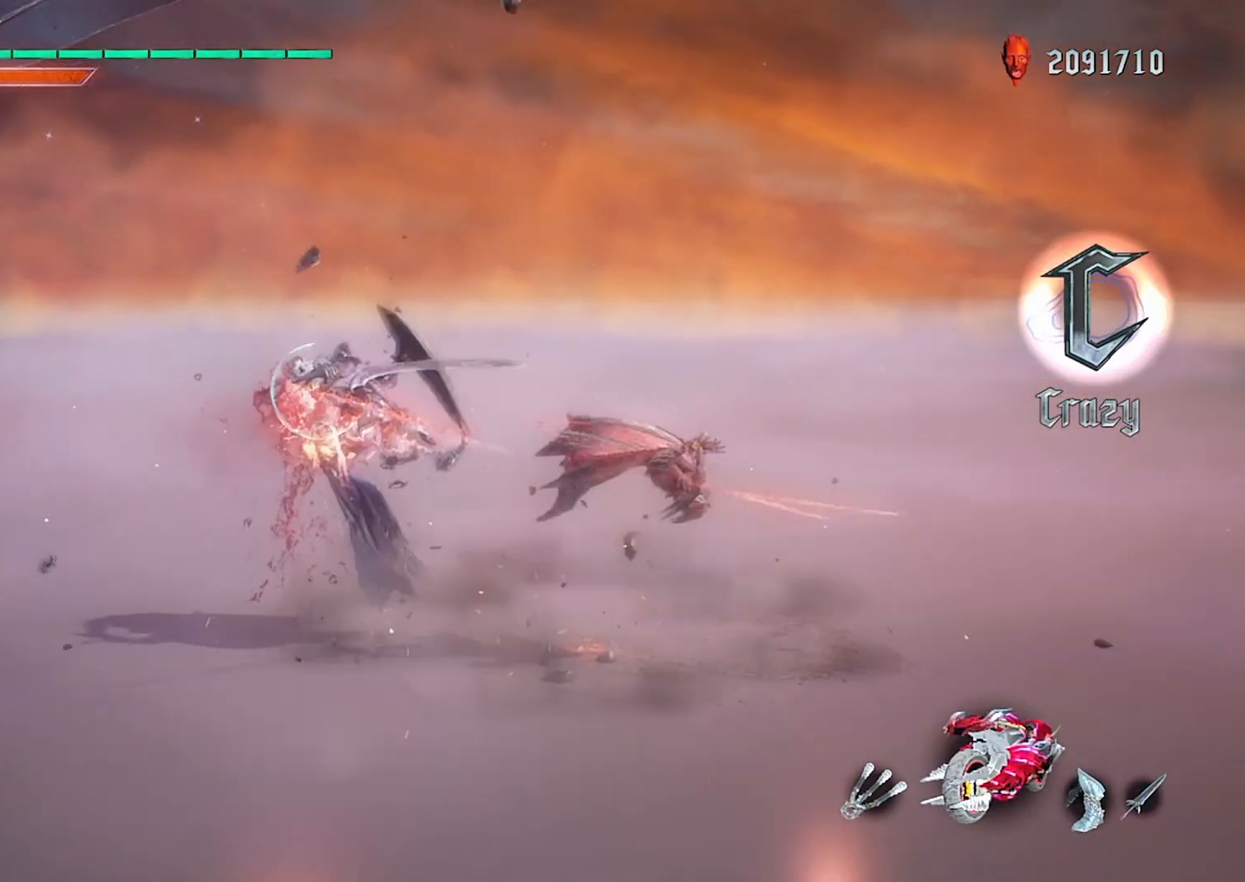
Gameplay with a controller (PlayStation layout); each line is a JSON object with the inputs held at the frame after it. "events" lists button and stick changes between this image and that frame as [ms after this image, input, new state], when the widget could be followed in between. Not read: L3 R3 TOUCHPAD.
{"buttons": ["R1", "DPAD_DOWN"], "left_stick": "center", "right_stick": "center", "events": [[100, "R2", "down"], [100, "left_stick", "center"], [200, "R2", "up"], [300, "R2", "down"], [467, "DPAD_DOWN", "down"], [467, "R2", "up"]]}
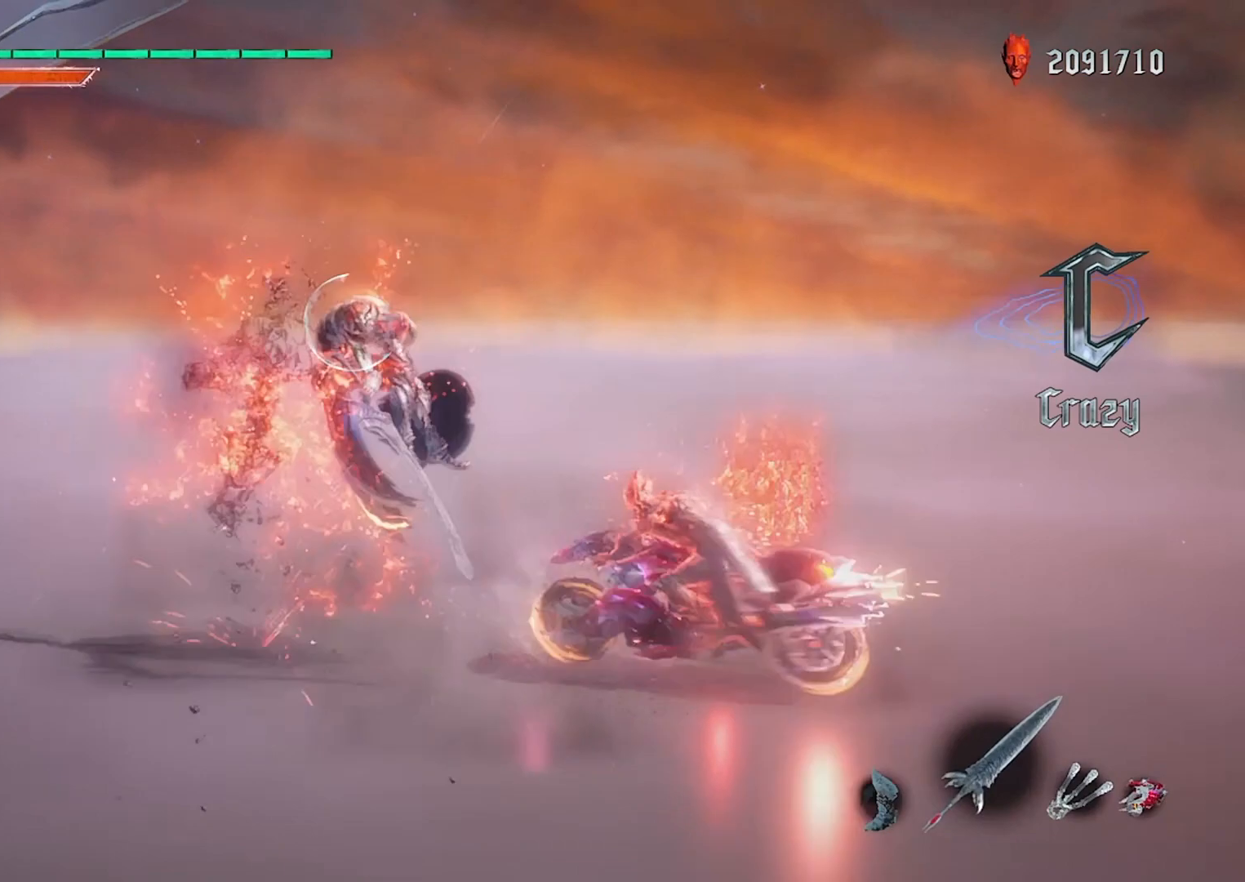
{"buttons": ["CIRCLE", "R1"], "left_stick": "center", "right_stick": "center", "events": [[67, "CIRCLE", "down"], [67, "DPAD_DOWN", "up"]]}
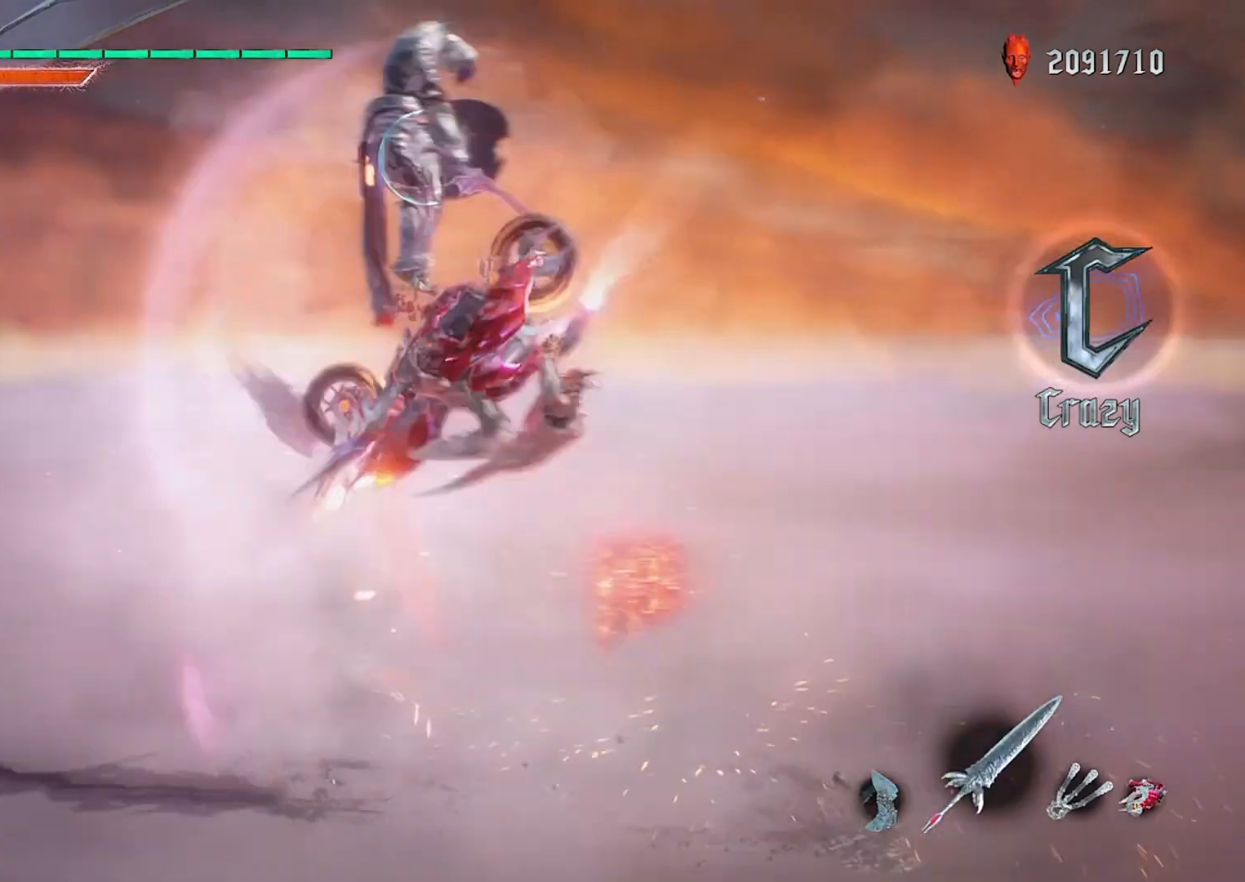
{"buttons": ["CIRCLE", "R1"], "left_stick": "center", "right_stick": "center", "events": []}
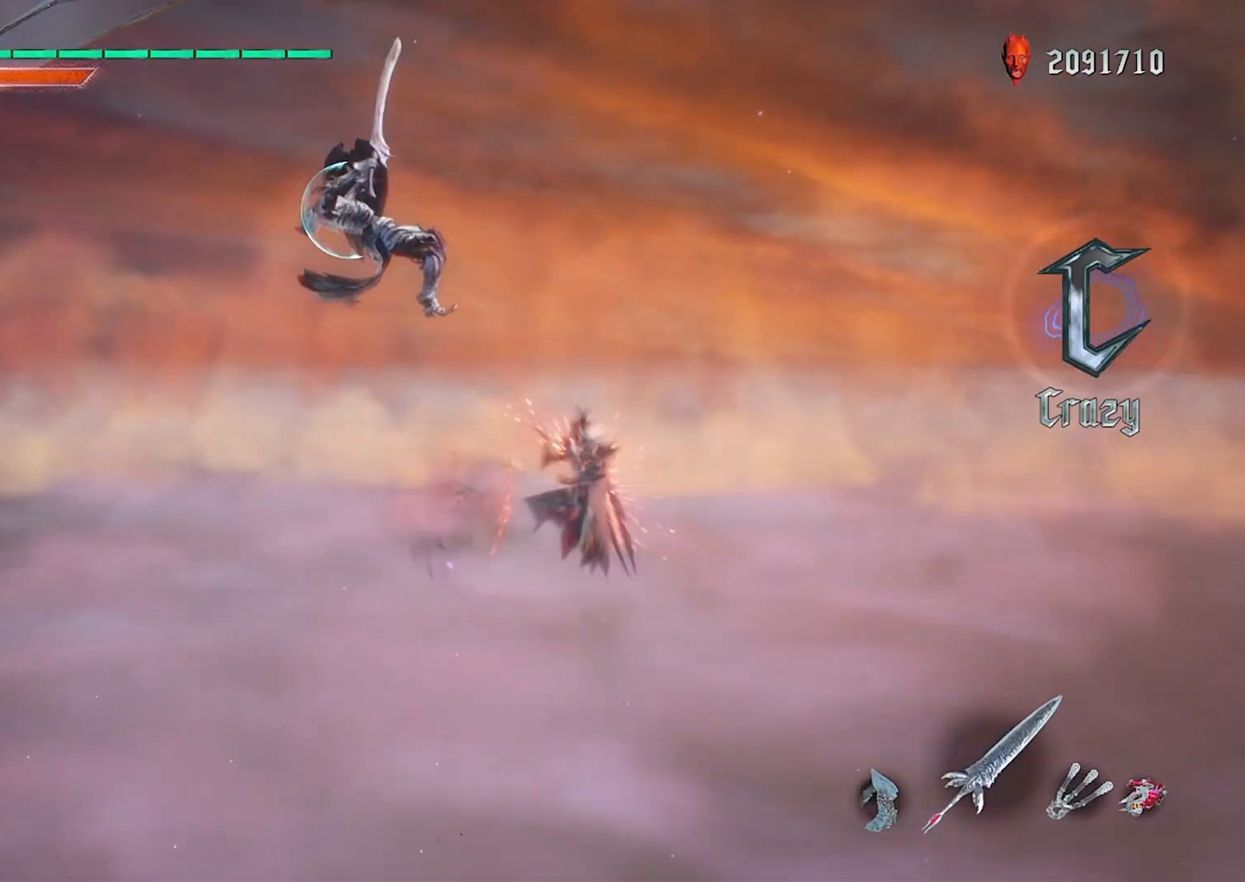
{"buttons": ["R1", "DPAD_RIGHT"], "left_stick": "center", "right_stick": "center", "events": [[34, "DPAD_UP", "down"], [100, "CIRCLE", "up"], [134, "DPAD_UP", "up"], [267, "left_stick", "left"], [301, "CIRCLE", "down"], [401, "left_stick", "center"], [501, "CIRCLE", "up"], [501, "DPAD_RIGHT", "down"]]}
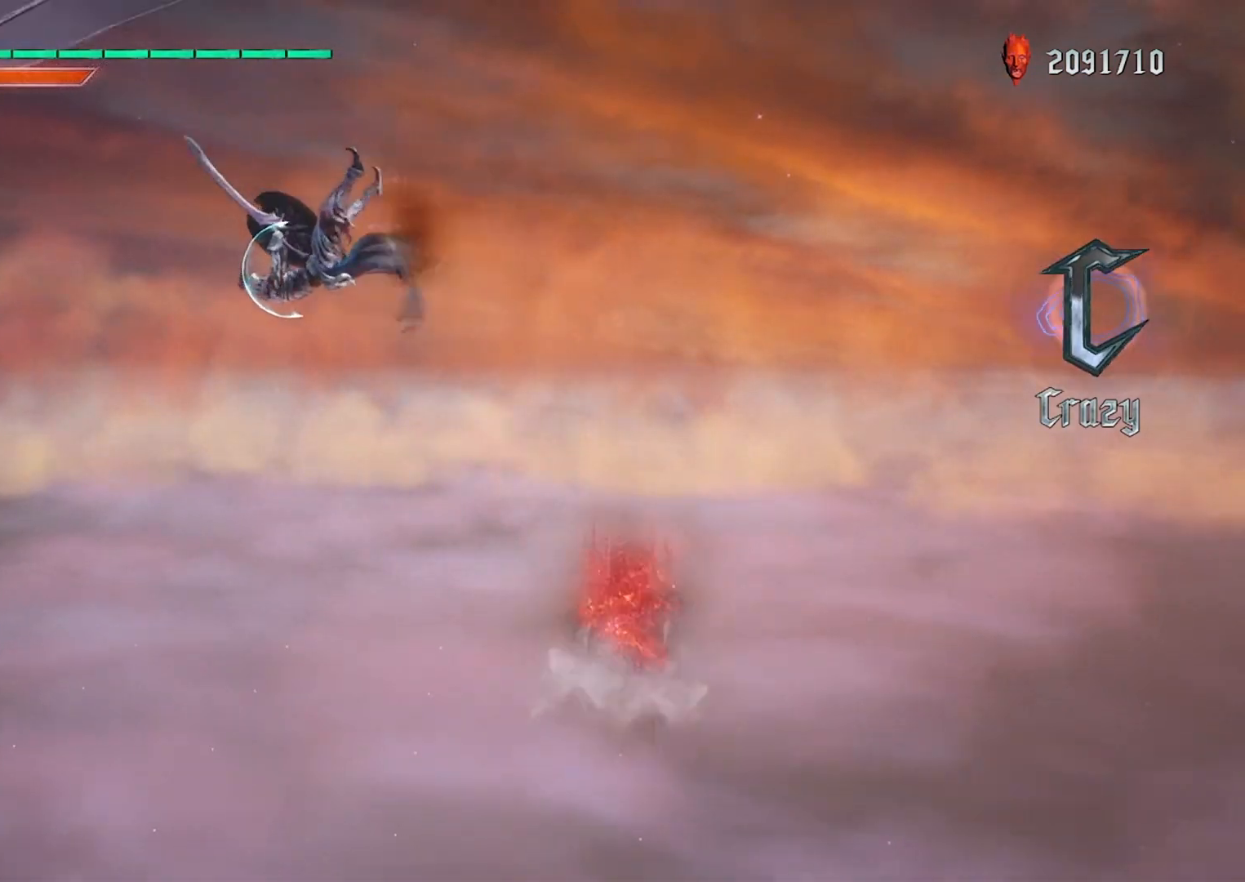
{"buttons": ["CIRCLE", "R1"], "left_stick": "center", "right_stick": "center", "events": [[100, "DPAD_RIGHT", "up"], [133, "CIRCLE", "down"], [267, "CIRCLE", "up"], [267, "DPAD_UP", "down"], [367, "DPAD_UP", "up"], [400, "CIRCLE", "down"]]}
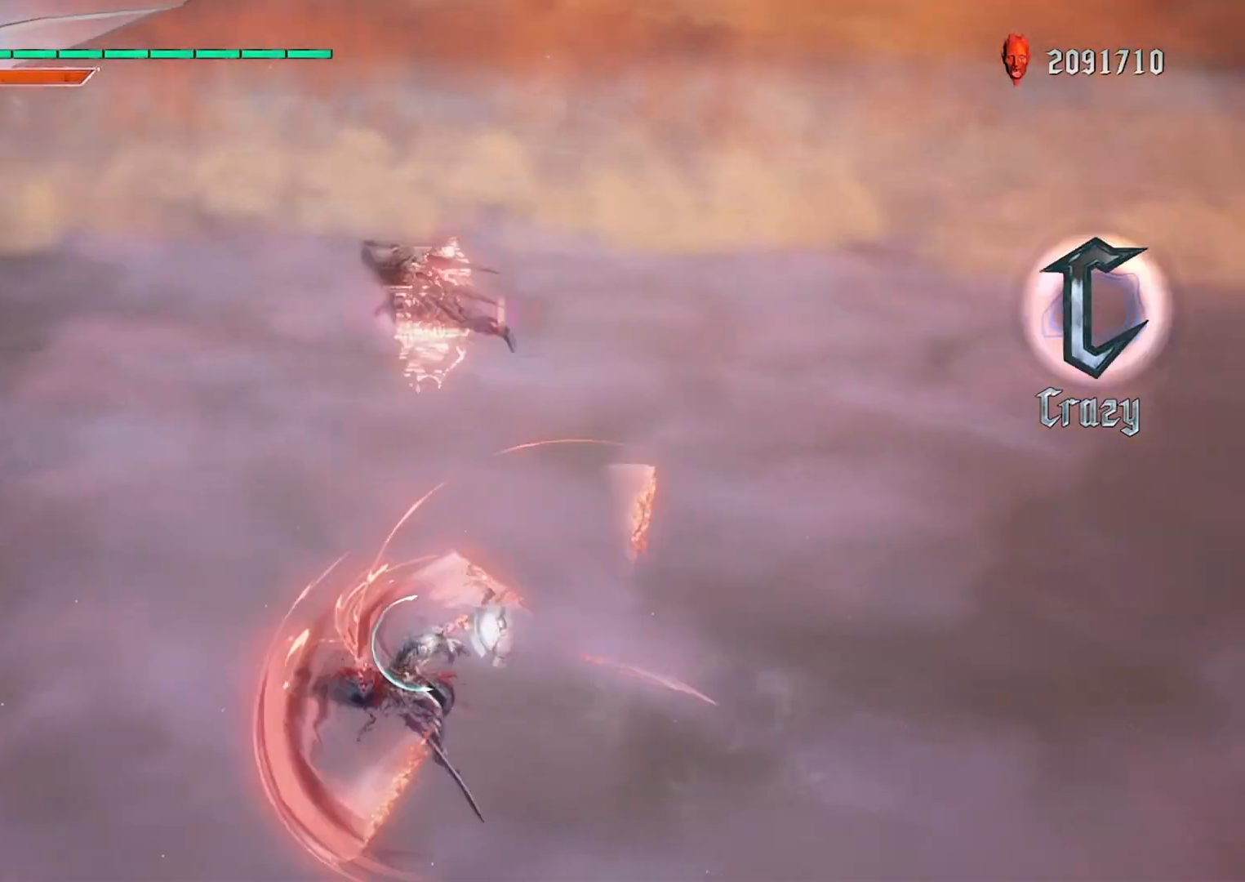
{"buttons": ["R1"], "left_stick": "center", "right_stick": "center", "events": [[34, "DPAD_RIGHT", "down"], [100, "CIRCLE", "up"], [134, "DPAD_RIGHT", "up"], [134, "R2", "down"], [234, "R2", "up"], [334, "R2", "down"], [467, "R2", "up"]]}
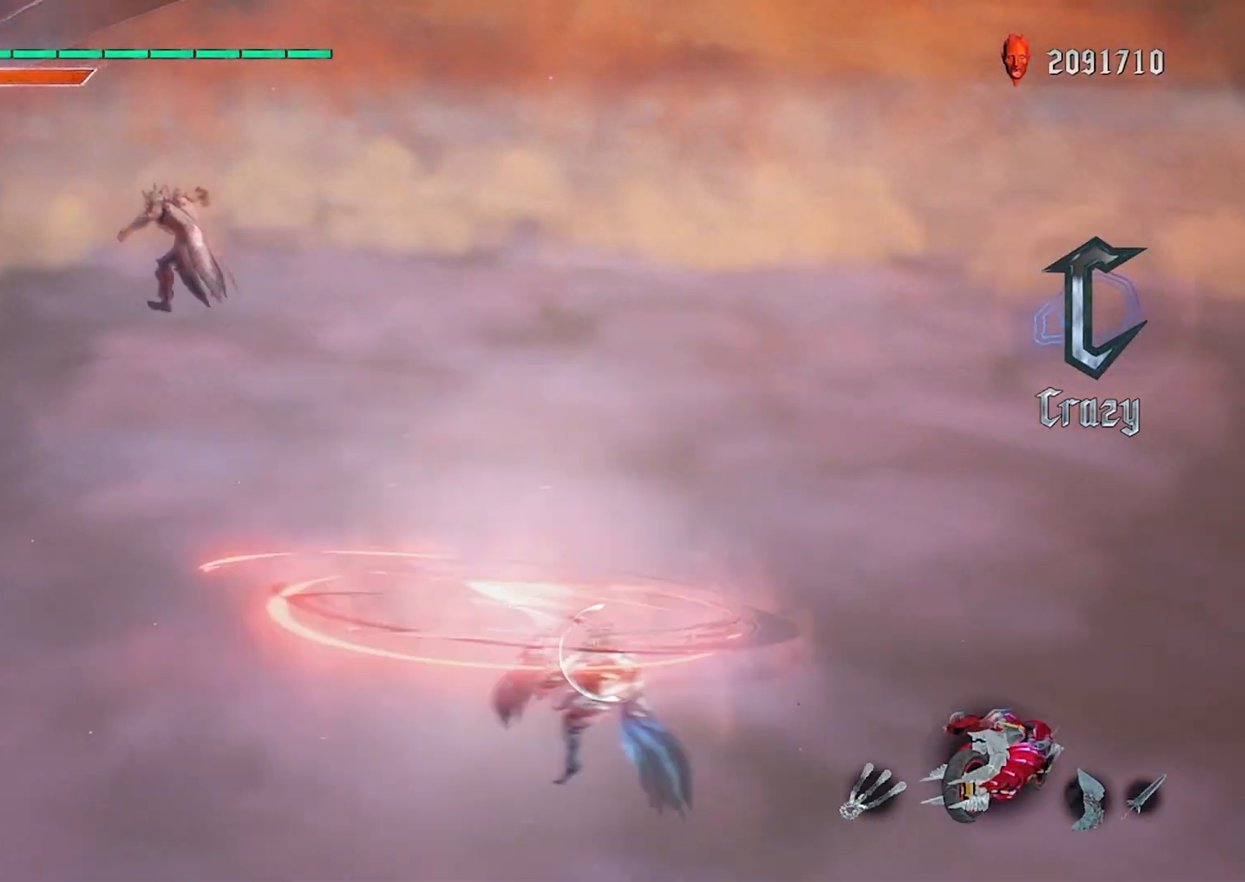
{"buttons": ["R1"], "left_stick": "center", "right_stick": "center", "events": [[33, "R2", "down"], [133, "SQUARE", "down"], [167, "DPAD_RIGHT", "down"], [233, "R2", "up"], [267, "DPAD_RIGHT", "up"], [334, "SQUARE", "up"]]}
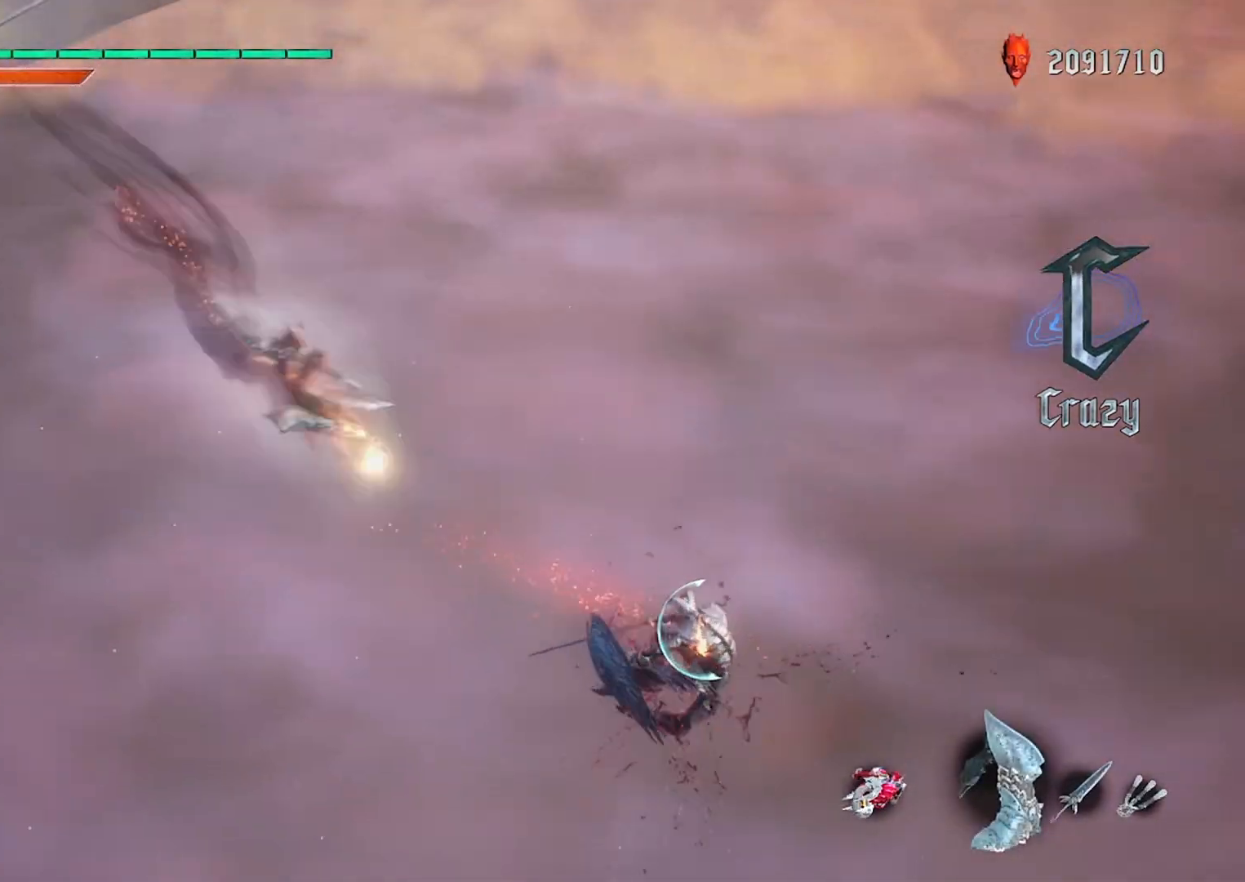
{"buttons": ["R1", "R2"], "left_stick": "center", "right_stick": "center", "events": [[134, "R2", "down"], [201, "CIRCLE", "down"], [301, "R2", "up"], [367, "CIRCLE", "up"], [434, "R2", "down"]]}
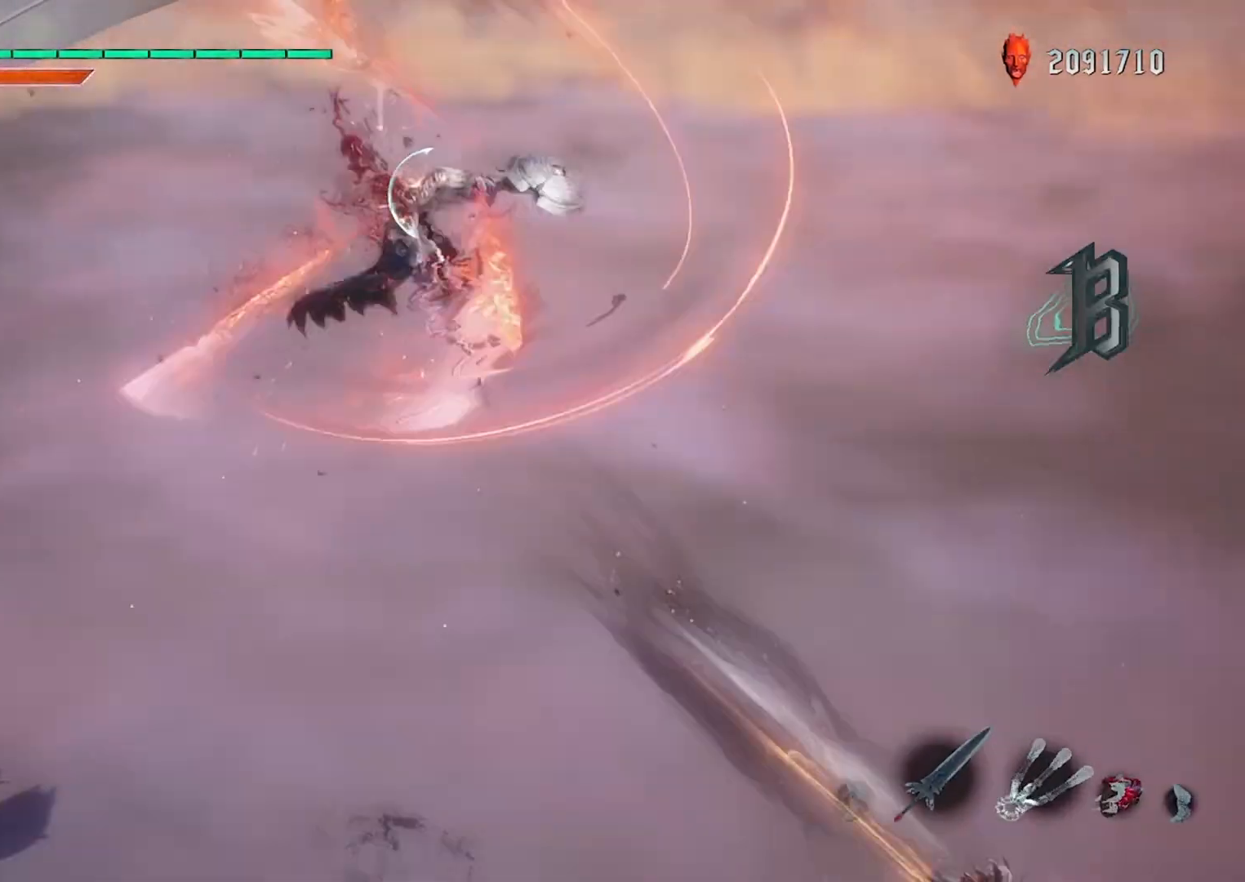
{"buttons": ["SQUARE", "R1"], "left_stick": "left", "right_stick": "center", "events": [[33, "R2", "up"], [133, "R2", "down"], [200, "left_stick", "right"], [233, "R2", "up"], [267, "left_stick", "down"], [334, "left_stick", "left"], [467, "SQUARE", "down"]]}
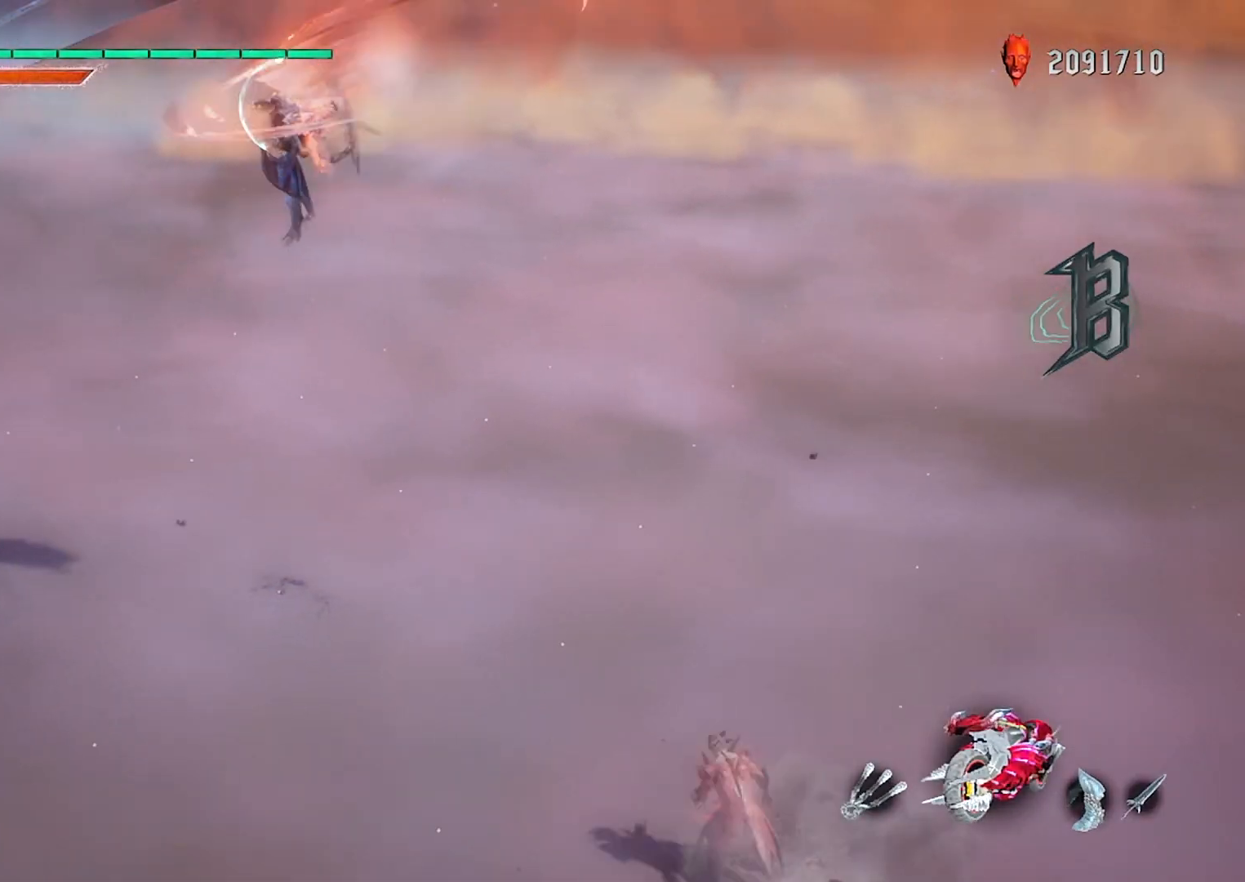
{"buttons": [], "left_stick": "center", "right_stick": "right", "events": [[67, "left_stick", "center"], [134, "SQUARE", "up"], [301, "R1", "up"], [334, "right_stick", "right"]]}
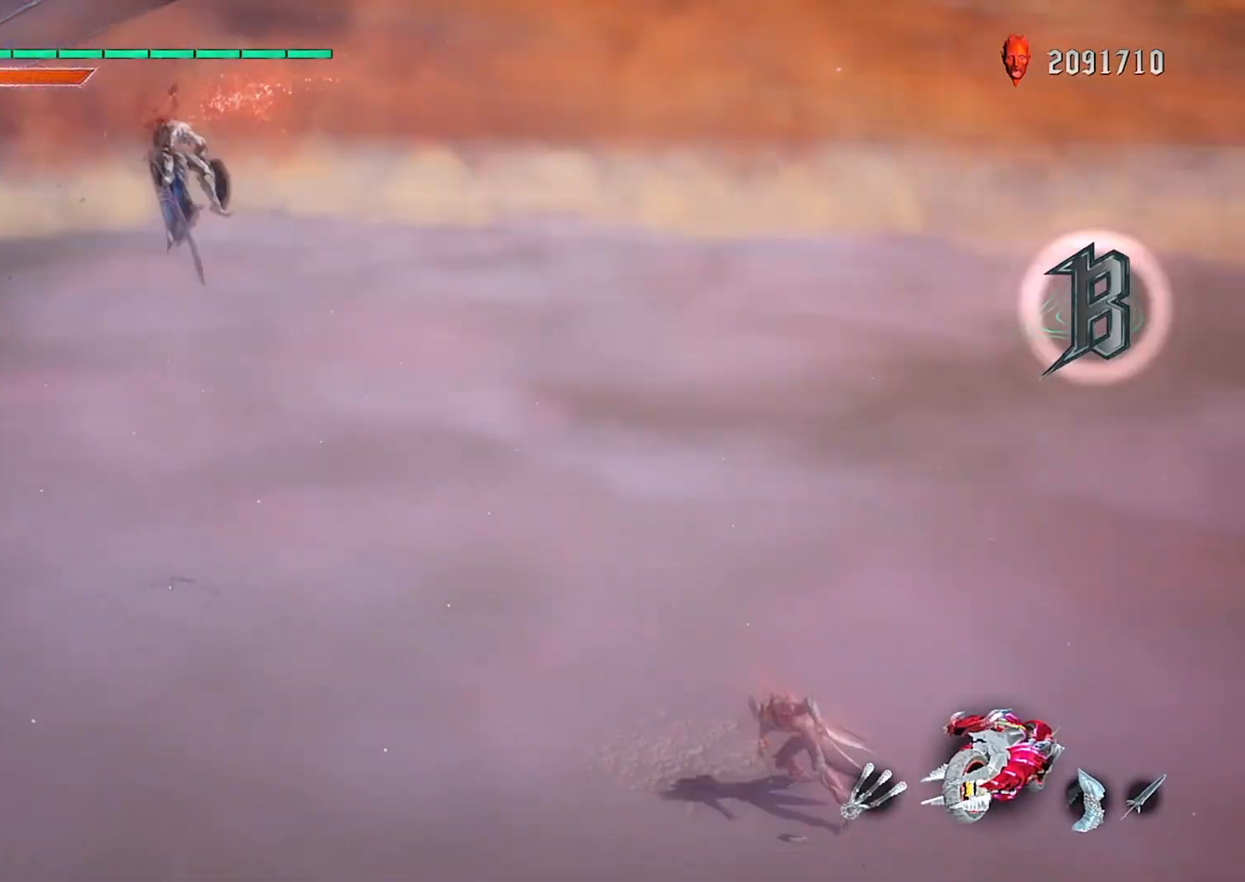
{"buttons": [], "left_stick": "center", "right_stick": "right", "events": []}
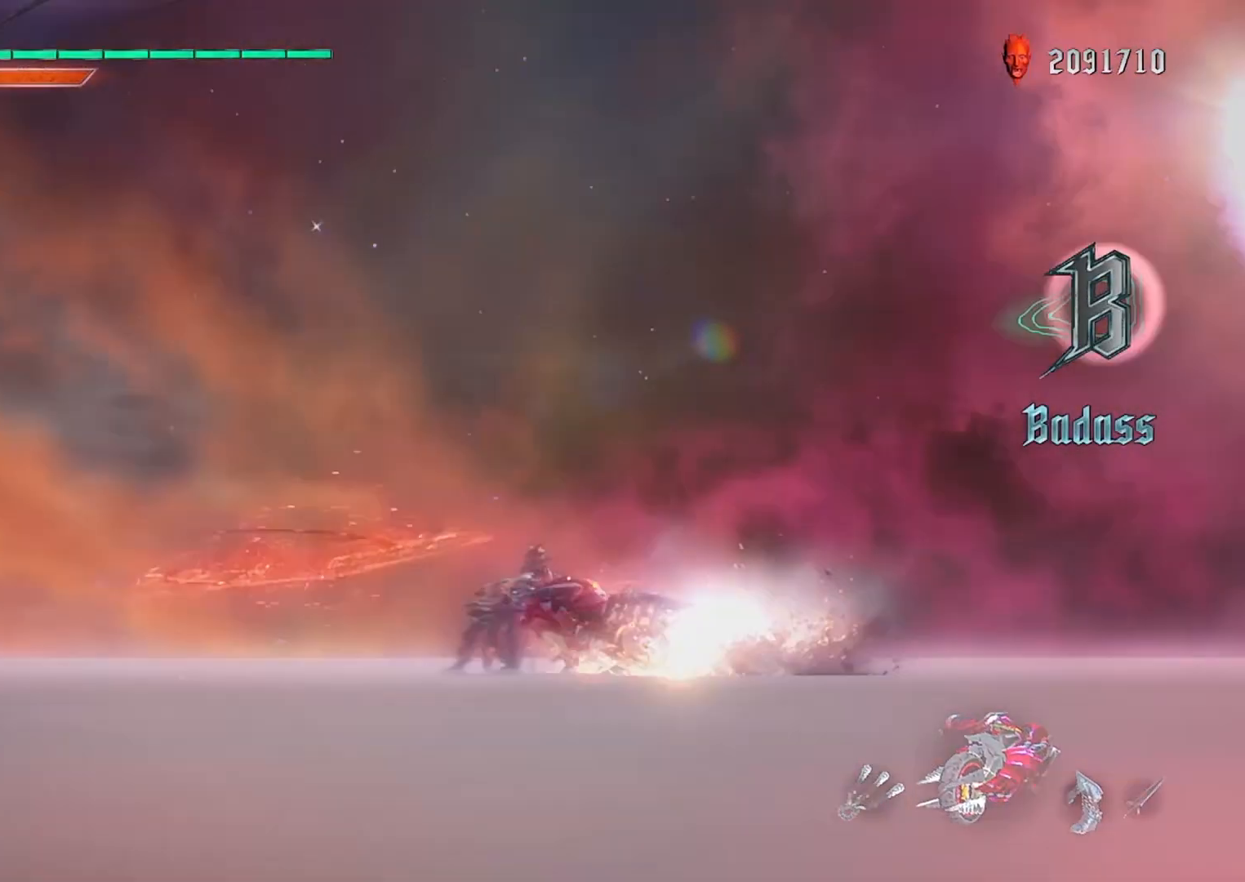
{"buttons": [], "left_stick": "center", "right_stick": "right", "events": []}
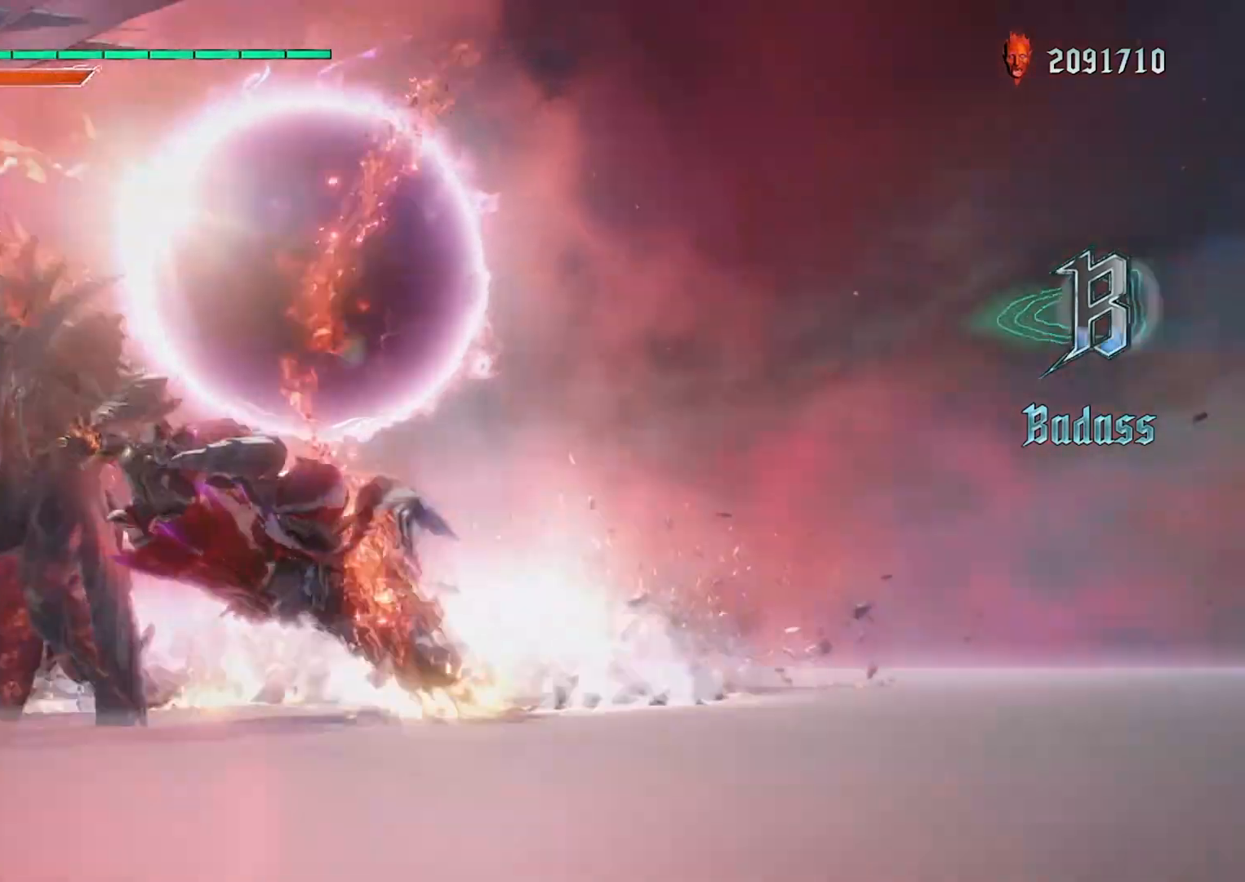
{"buttons": ["R1"], "left_stick": "center", "right_stick": "right", "events": [[200, "R1", "down"]]}
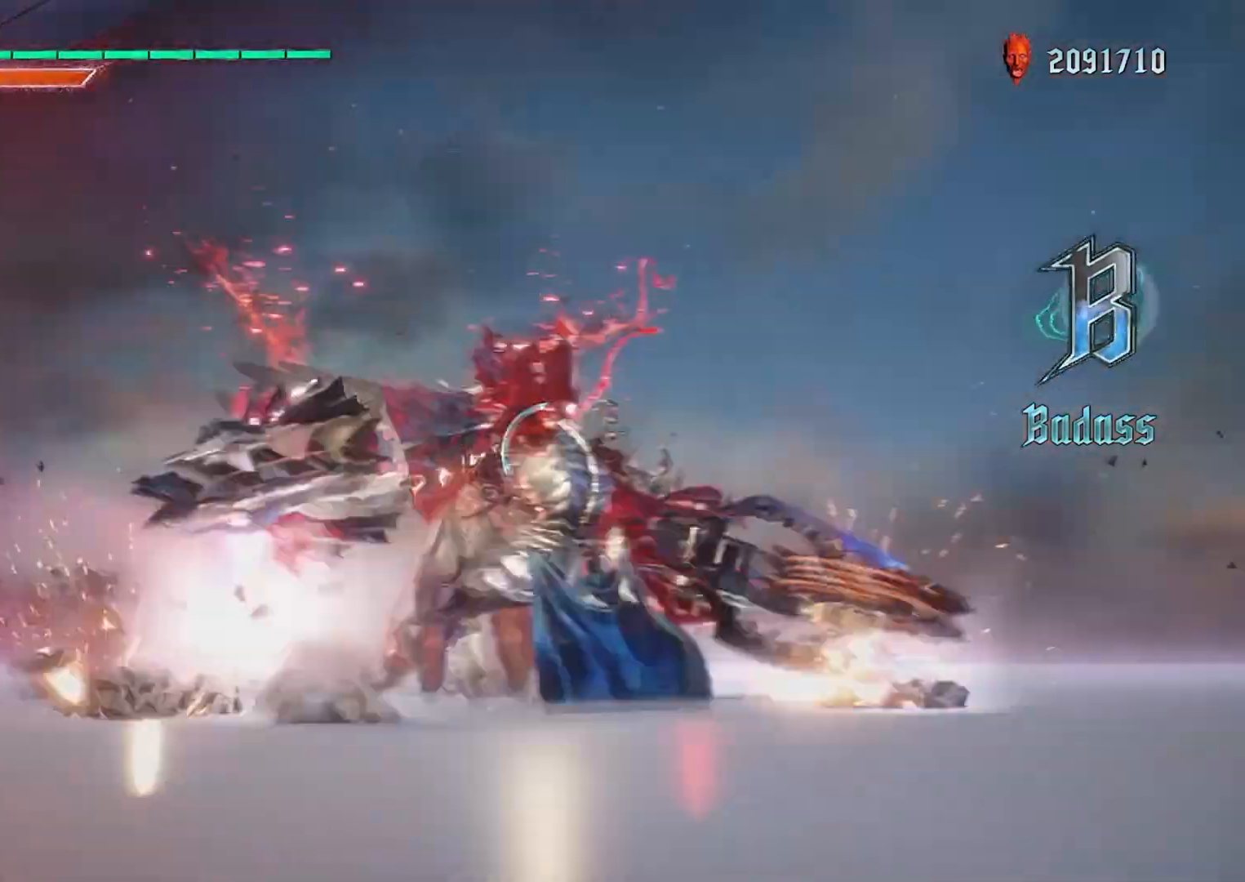
{"buttons": ["R1"], "left_stick": "center", "right_stick": "right", "events": []}
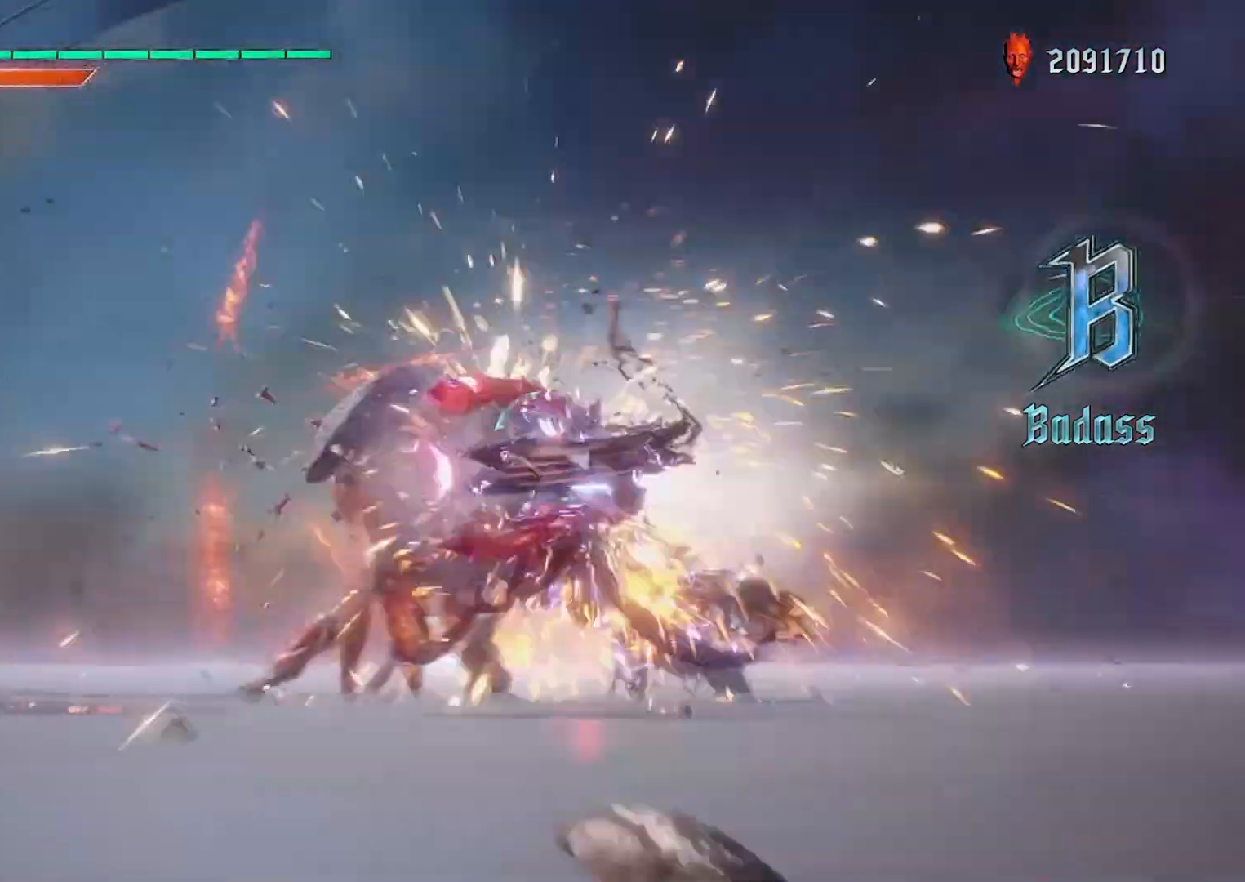
{"buttons": ["R1"], "left_stick": "center", "right_stick": "right", "events": []}
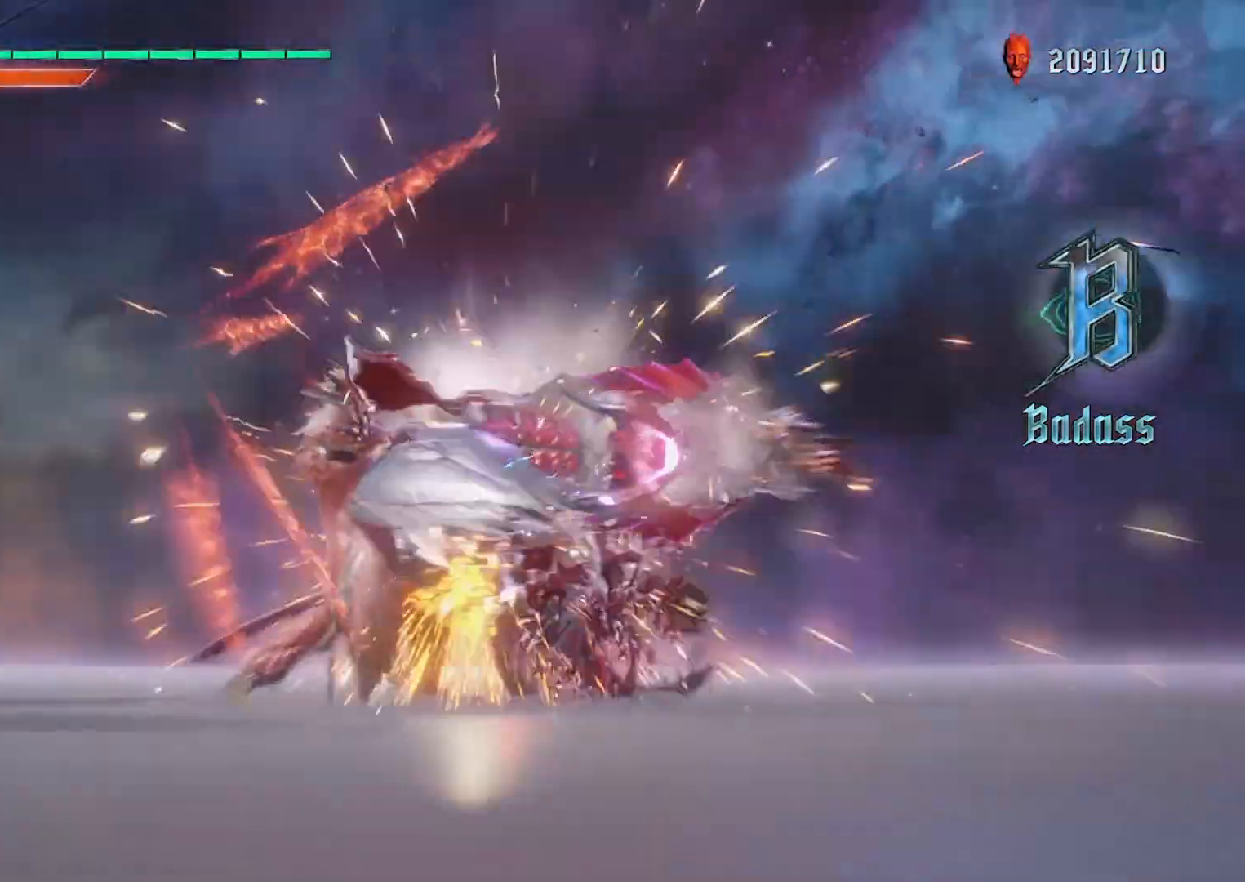
{"buttons": ["R1"], "left_stick": "center", "right_stick": "right", "events": []}